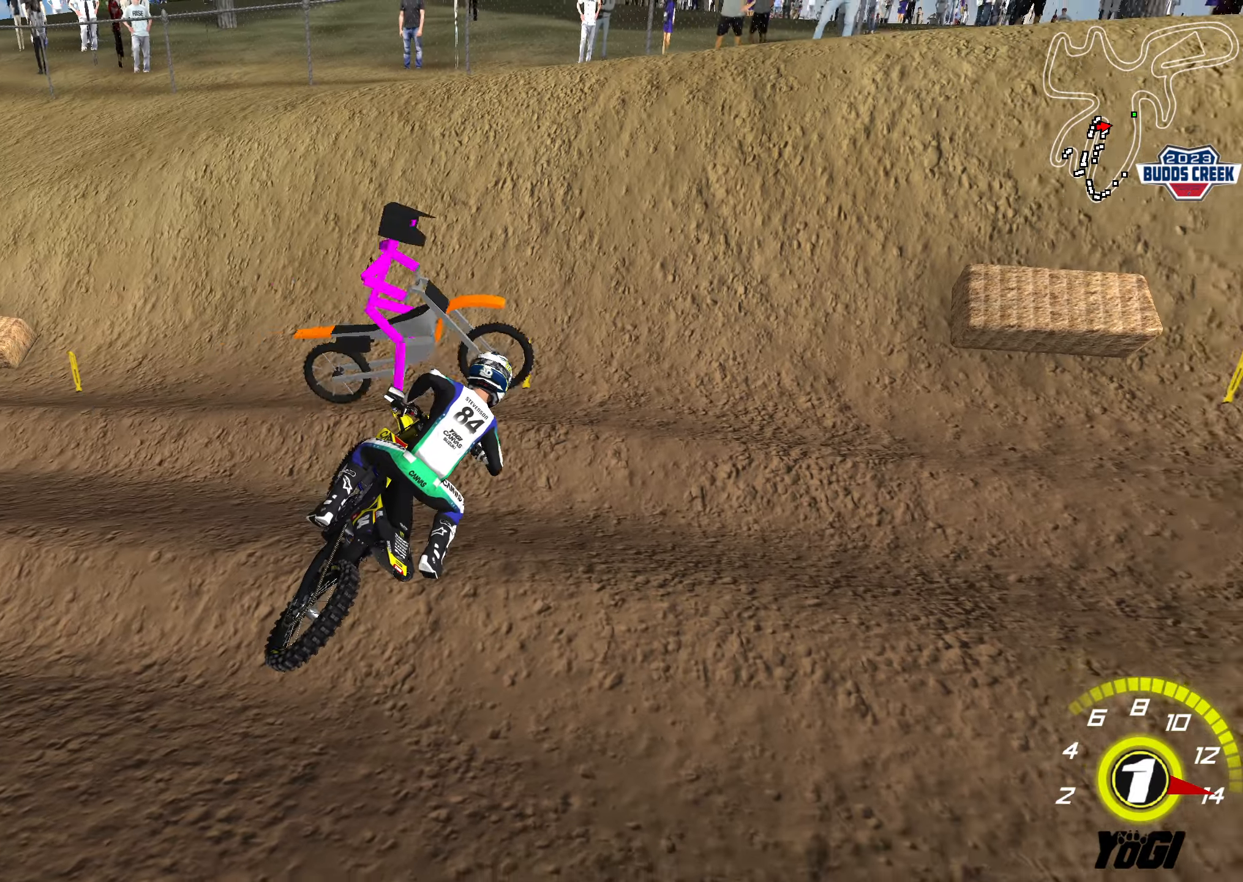
Gameplay with a controller (Xbox layout); each line is a JSON object with the inputs held at the frame after it. "events" lists button and stick changes between this image and that frame as [ms after this image, input, new state], when the widget could be followed in between.
{"buttons": [], "left_stick": "left", "right_stick": "center", "events": [[150, "L1", "up"], [200, "left_stick", "down"], [216, "Y", "up"], [300, "left_stick", "left"], [366, "R2", "up"]]}
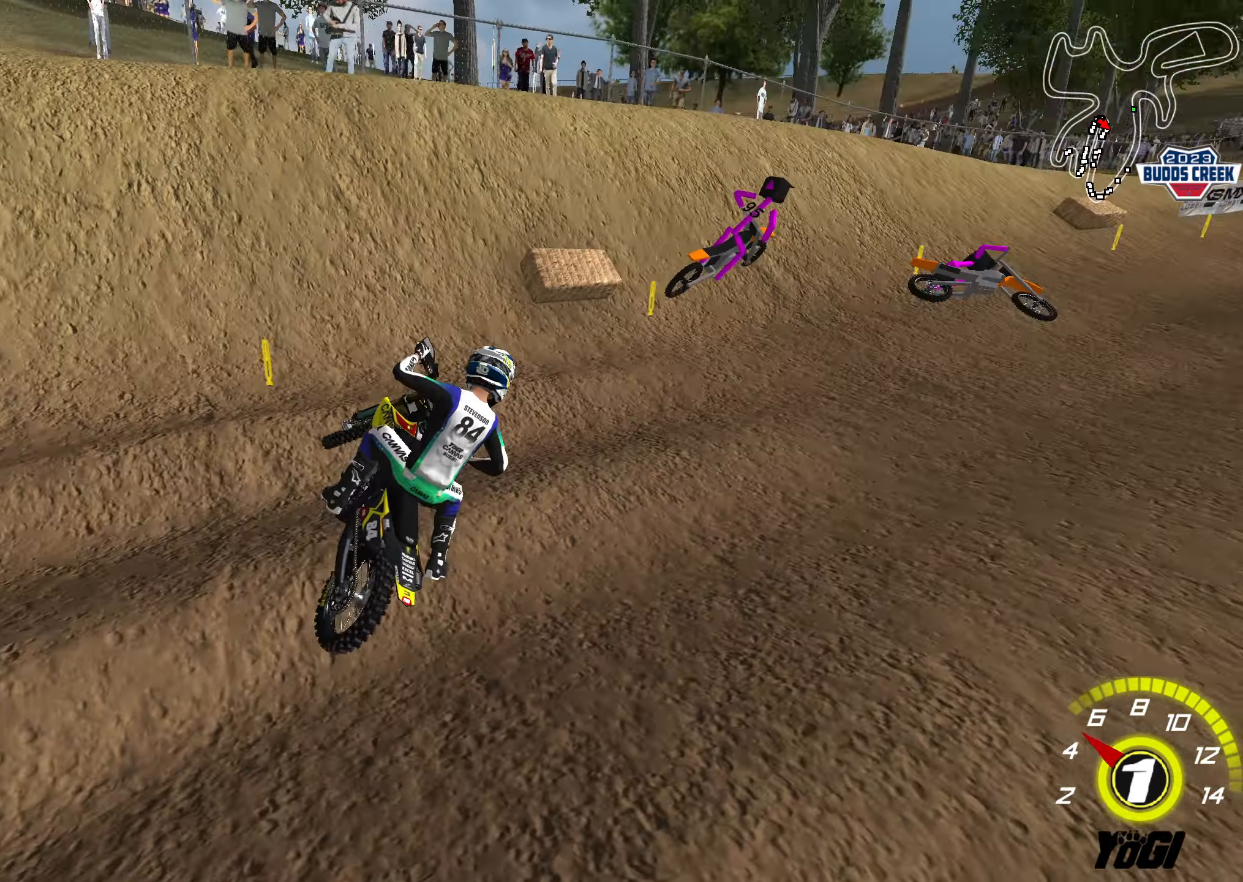
{"buttons": ["X", "R2"], "left_stick": "down-left", "right_stick": "center", "events": [[150, "R2", "down"], [233, "left_stick", "down"], [366, "left_stick", "left"], [400, "X", "down"], [450, "left_stick", "down-left"]]}
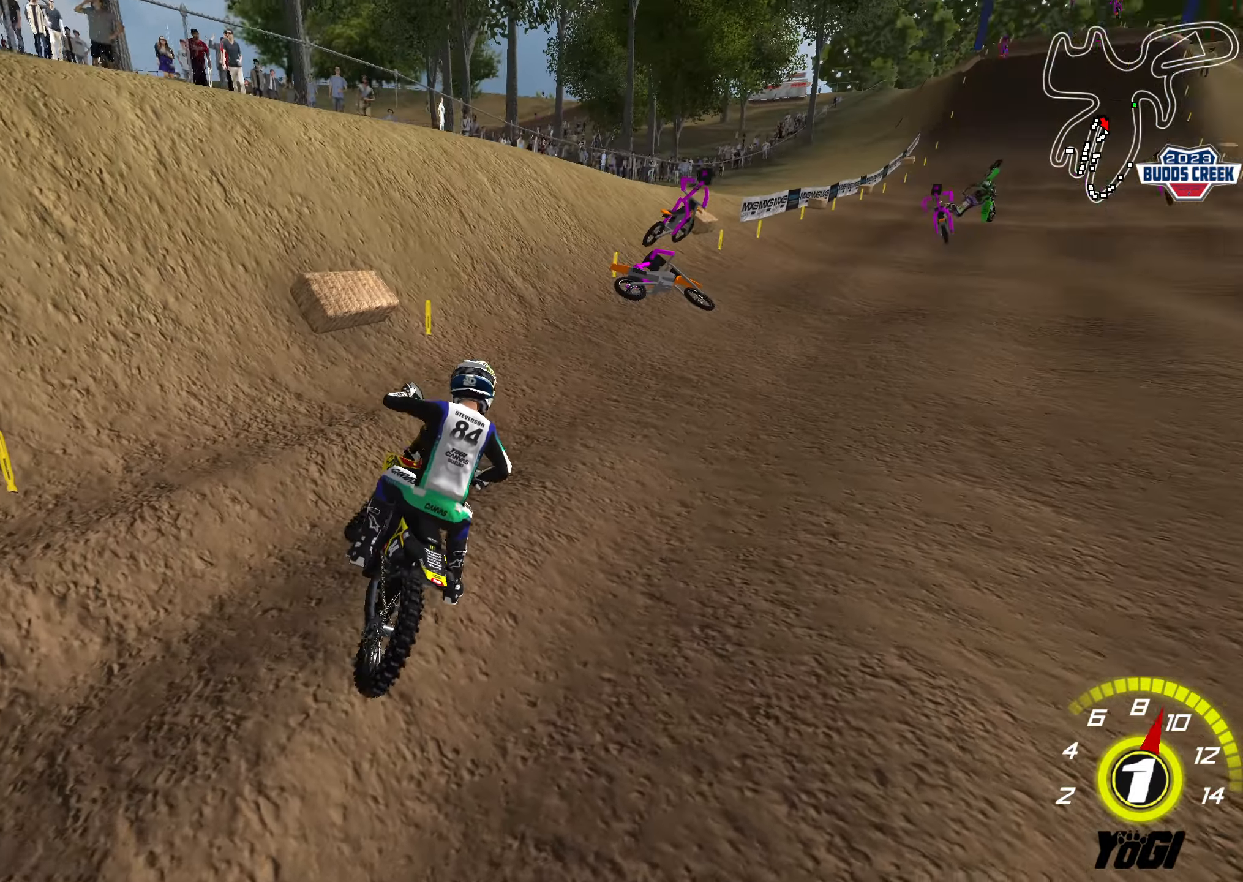
{"buttons": ["R2"], "left_stick": "up", "right_stick": "center", "events": [[33, "left_stick", "center"], [66, "X", "up"], [166, "left_stick", "right"], [200, "X", "down"], [233, "left_stick", "center"], [350, "X", "up"], [400, "left_stick", "right"], [500, "left_stick", "up"]]}
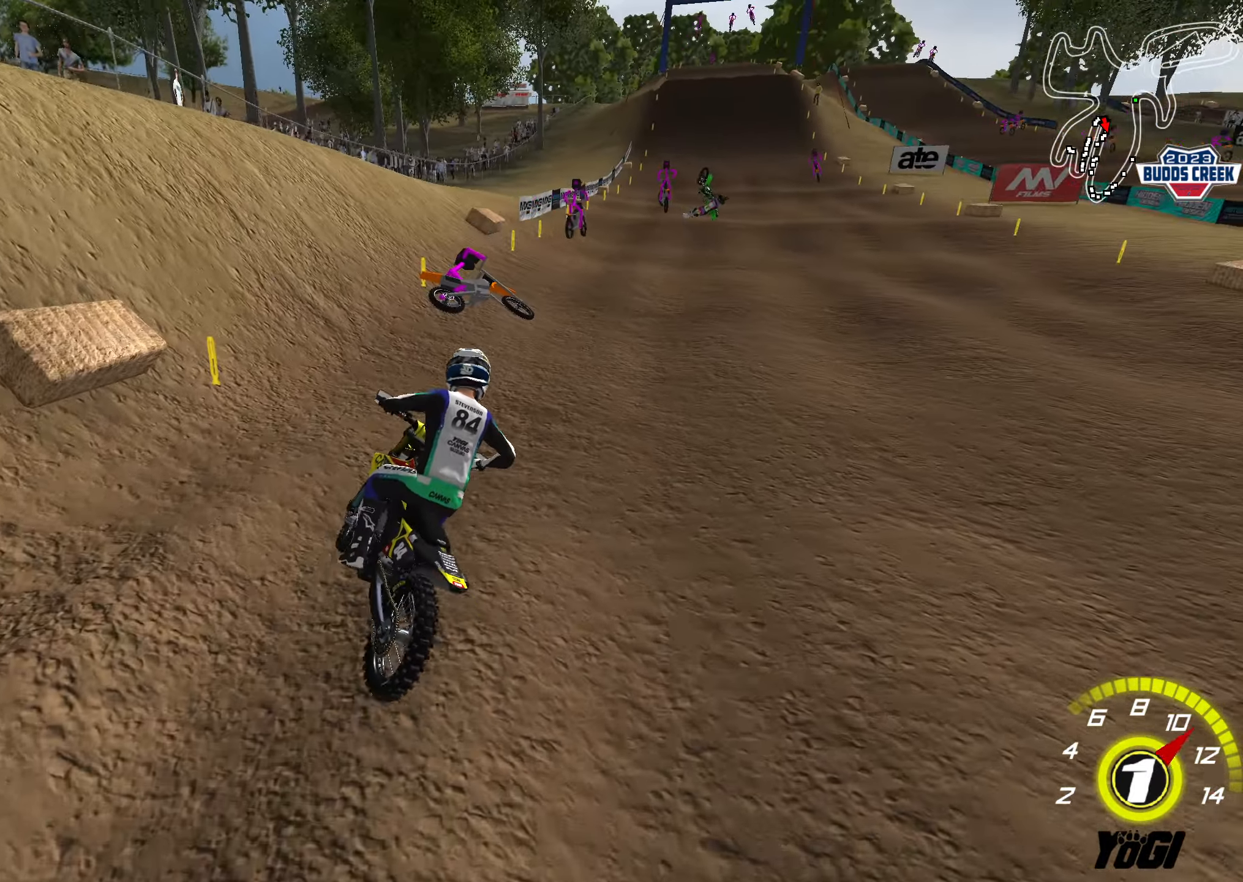
{"buttons": ["R2"], "left_stick": "up-left", "right_stick": "center", "events": [[83, "left_stick", "up-right"], [183, "R2", "up"], [250, "left_stick", "up"], [266, "R2", "down"], [350, "left_stick", "up-left"]]}
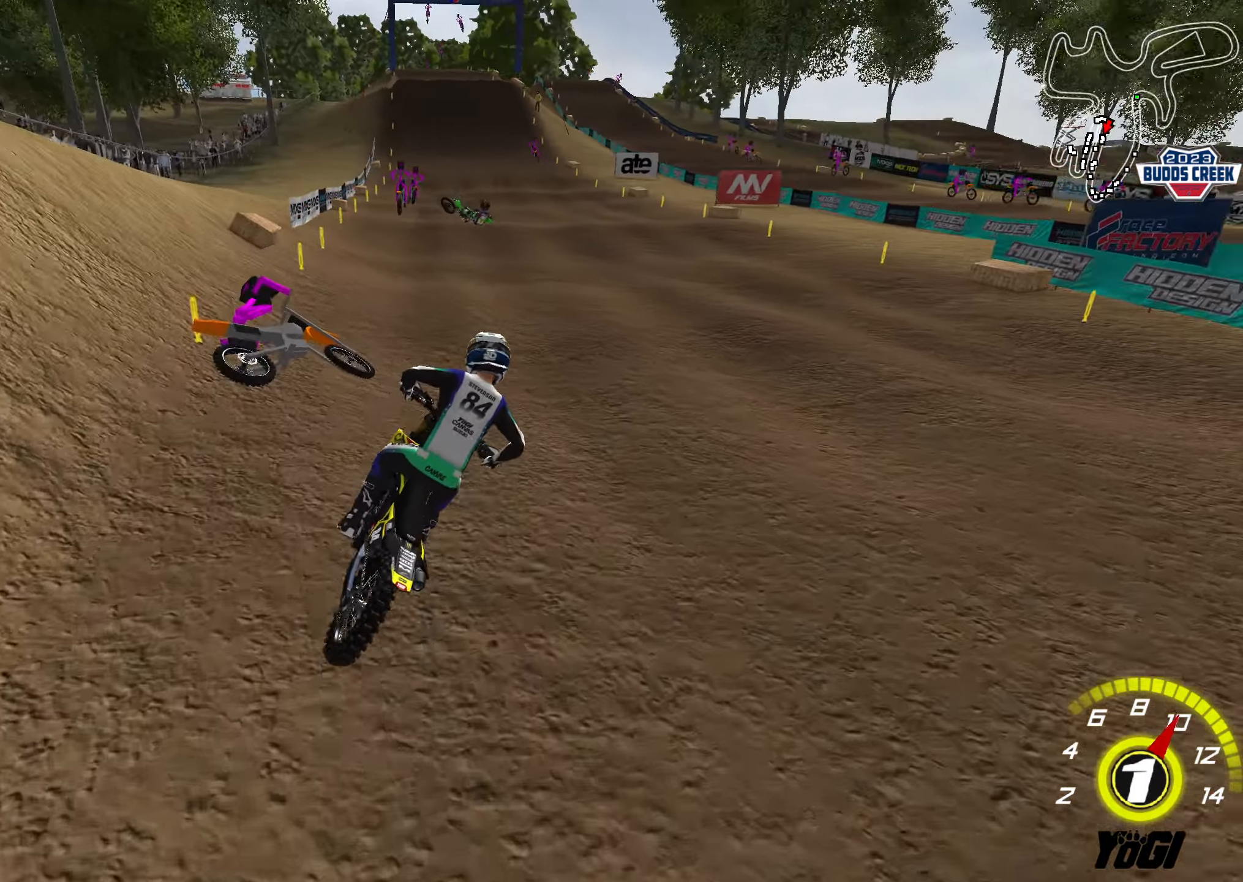
{"buttons": ["R2"], "left_stick": "up-left", "right_stick": "center", "events": [[100, "left_stick", "up"], [300, "B", "down"], [333, "left_stick", "up-left"], [433, "B", "up"]]}
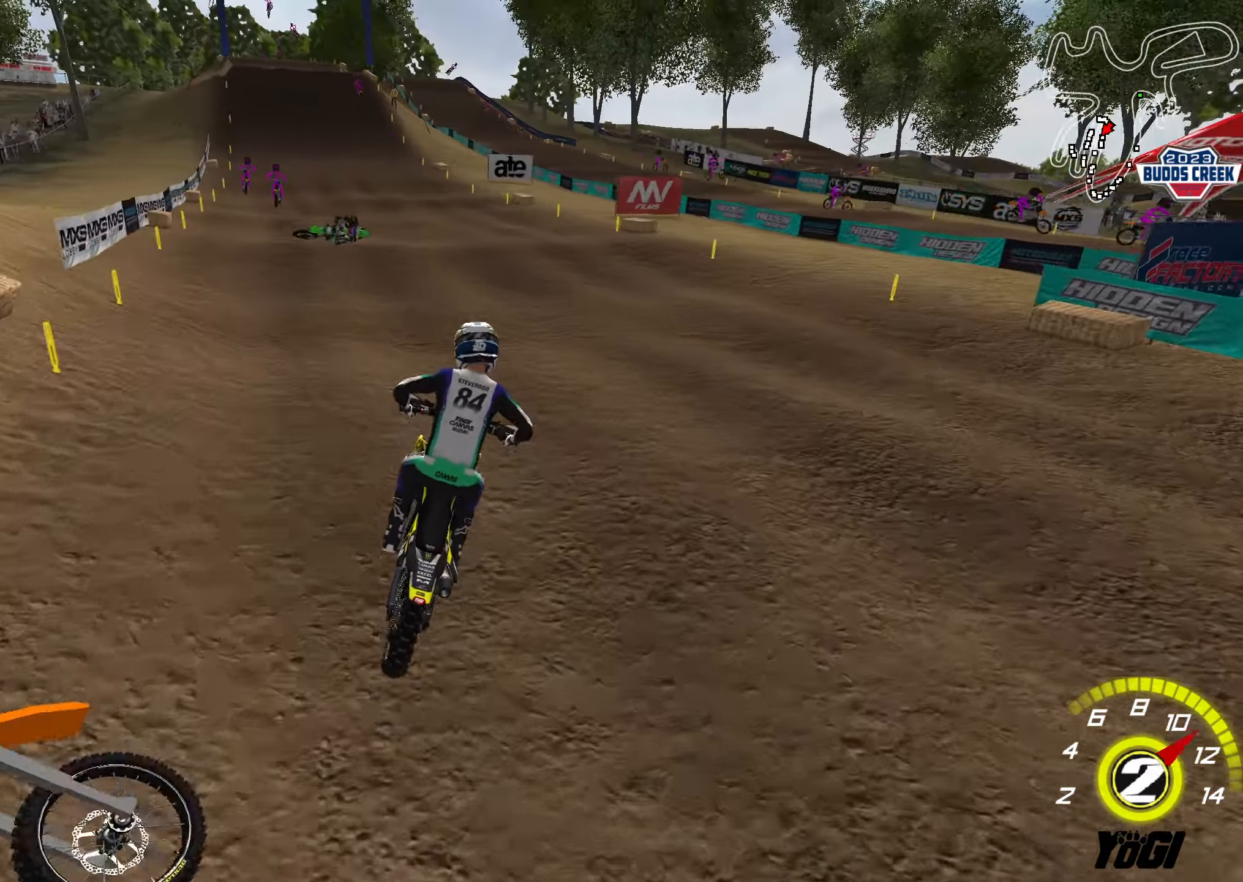
{"buttons": ["R2"], "left_stick": "up", "right_stick": "center", "events": [[200, "left_stick", "up-right"], [433, "left_stick", "up"]]}
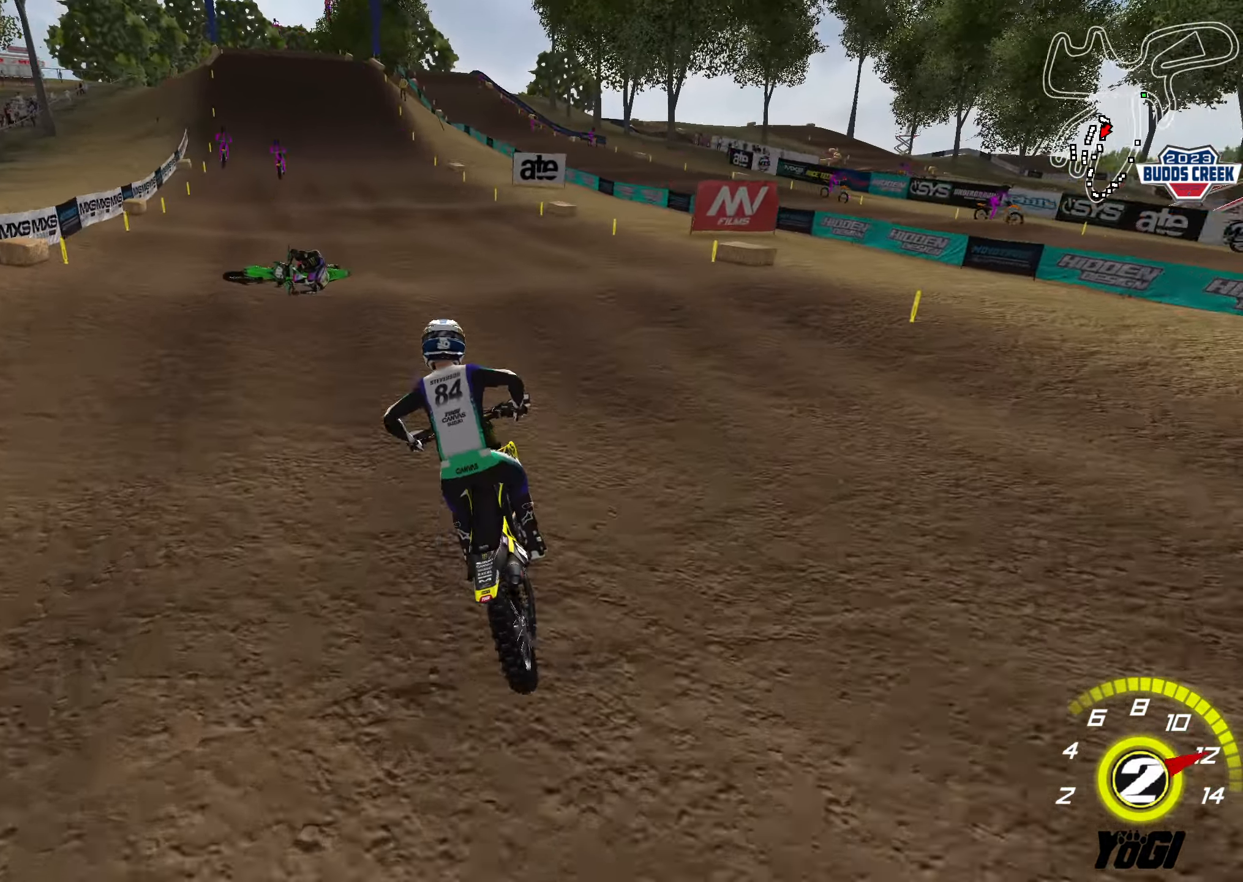
{"buttons": ["R2"], "left_stick": "down", "right_stick": "center", "events": [[50, "left_stick", "center"], [183, "left_stick", "up"], [216, "B", "down"], [333, "B", "up"], [333, "left_stick", "center"], [383, "left_stick", "down"]]}
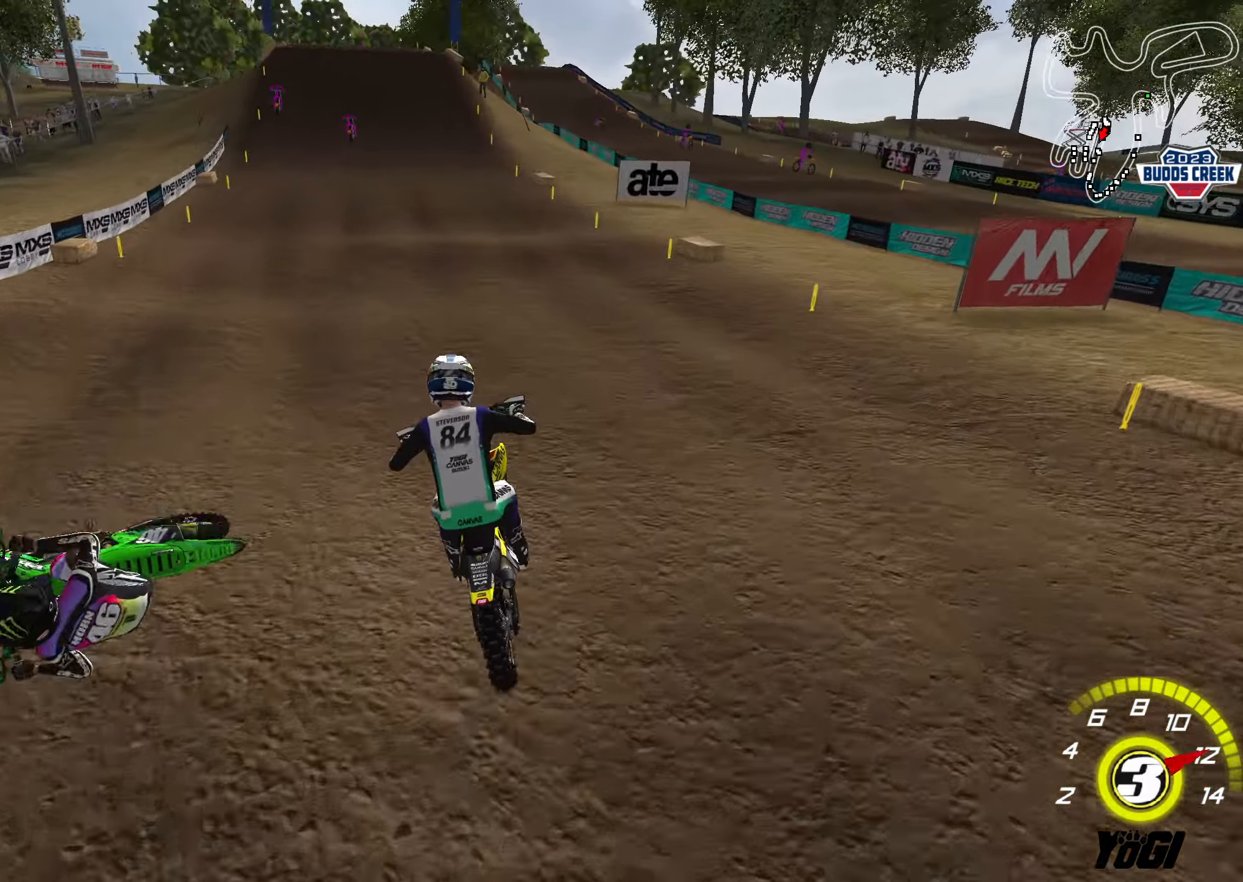
{"buttons": ["R2"], "left_stick": "center", "right_stick": "center", "events": [[16, "left_stick", "center"], [166, "left_stick", "up"], [283, "left_stick", "center"], [350, "left_stick", "down"], [483, "left_stick", "center"]]}
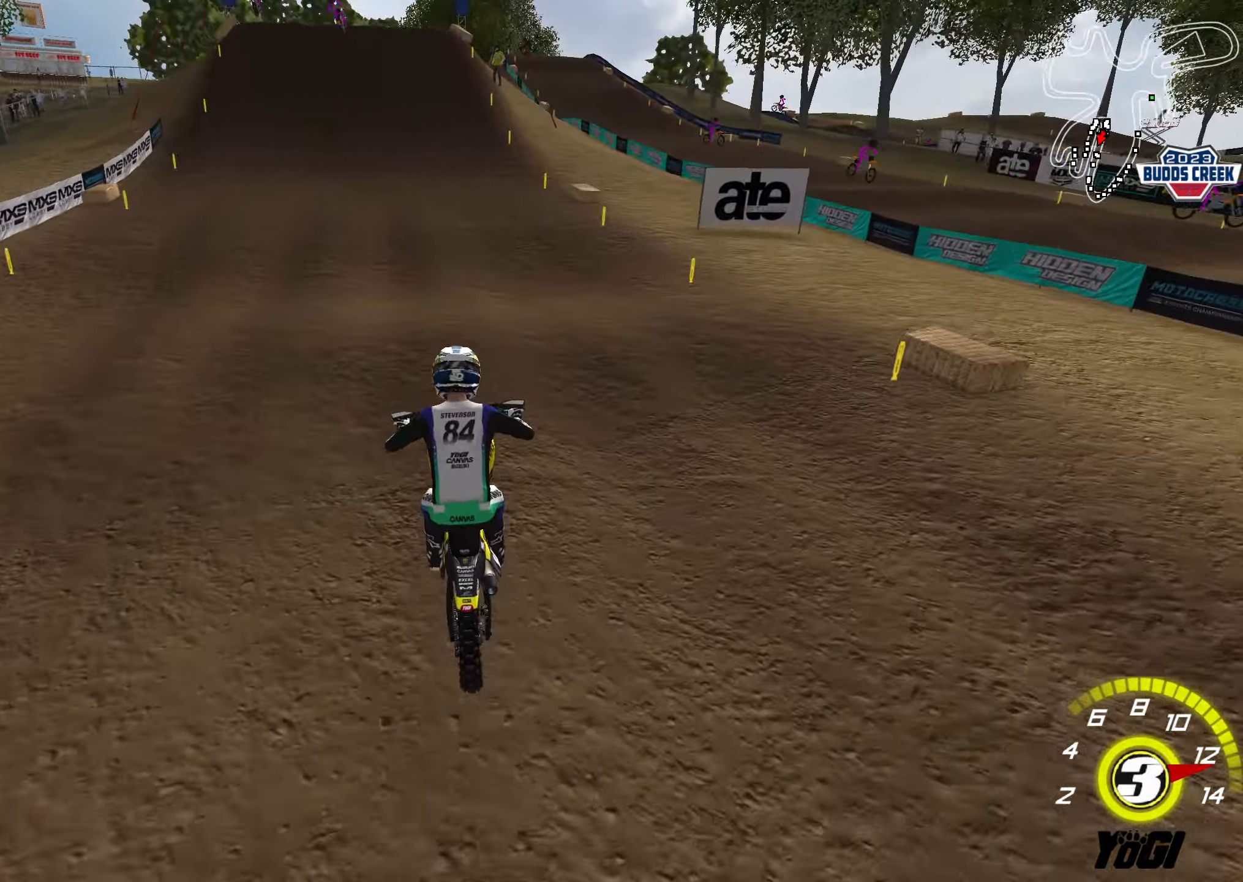
{"buttons": ["R2"], "left_stick": "up", "right_stick": "center", "events": [[50, "left_stick", "up-left"], [183, "left_stick", "down"], [250, "B", "down"], [366, "B", "up"], [366, "left_stick", "center"], [433, "left_stick", "up"]]}
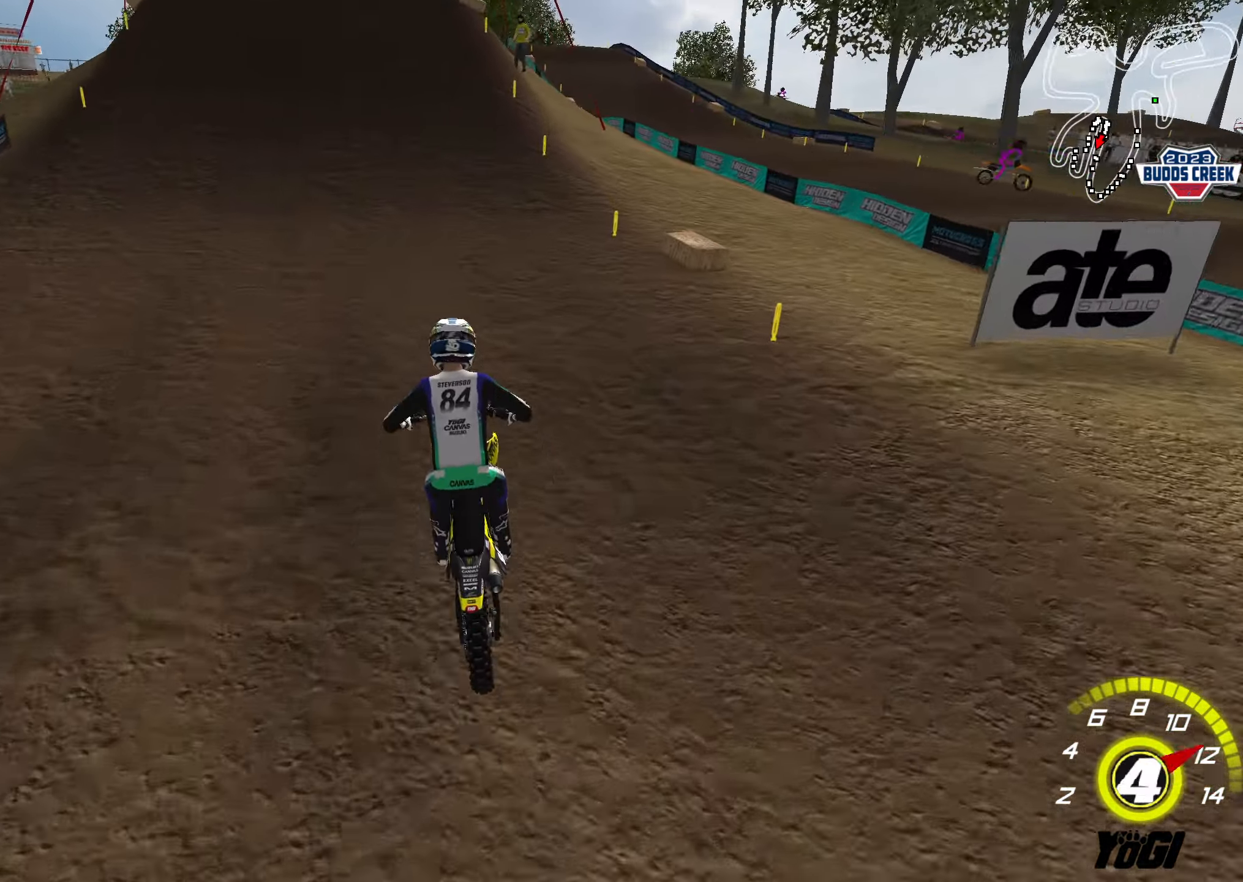
{"buttons": ["R2"], "left_stick": "center", "right_stick": "center", "events": [[83, "left_stick", "down"], [350, "X", "down"], [367, "left_stick", "center"], [483, "X", "up"]]}
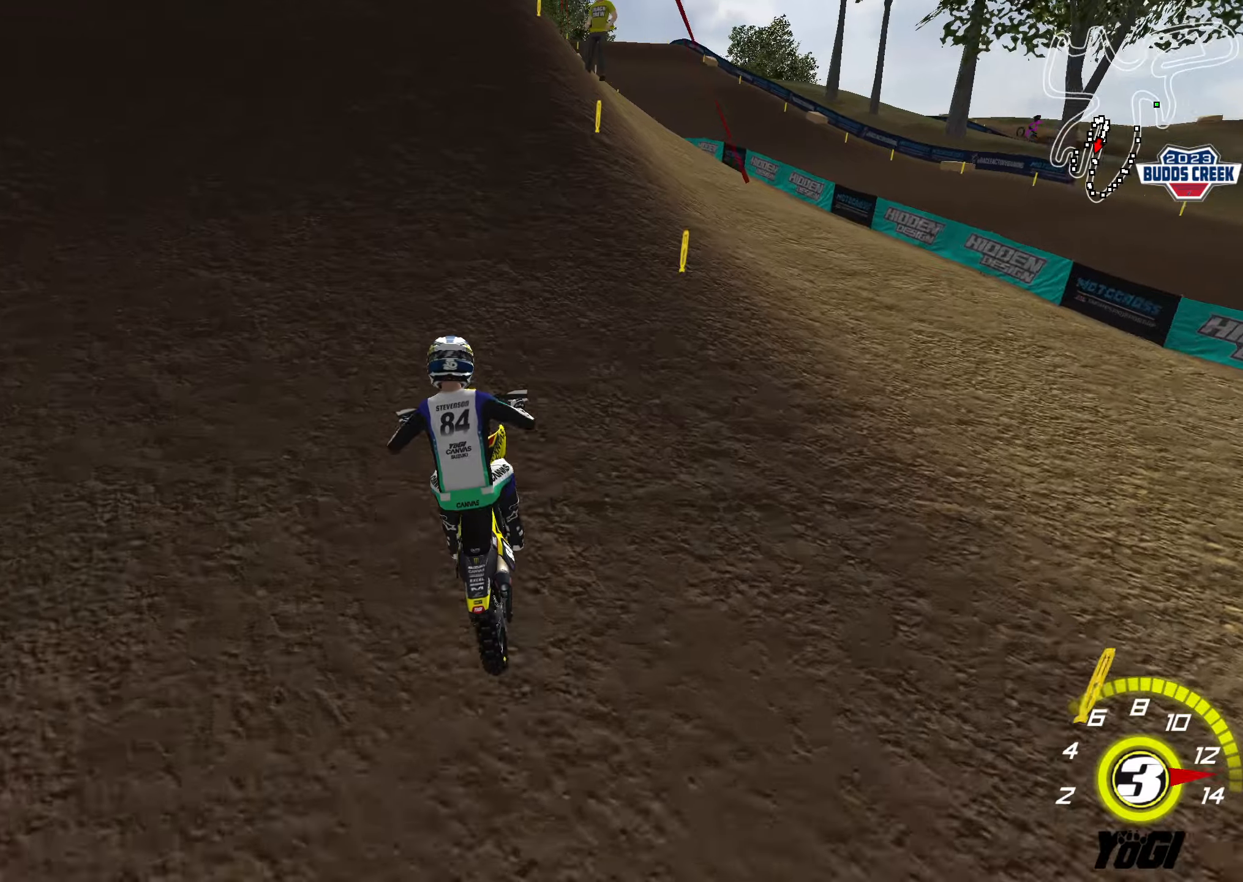
{"buttons": ["R2"], "left_stick": "up-left", "right_stick": "center", "events": [[83, "left_stick", "up"], [150, "B", "down"], [267, "B", "up"], [333, "left_stick", "up-left"]]}
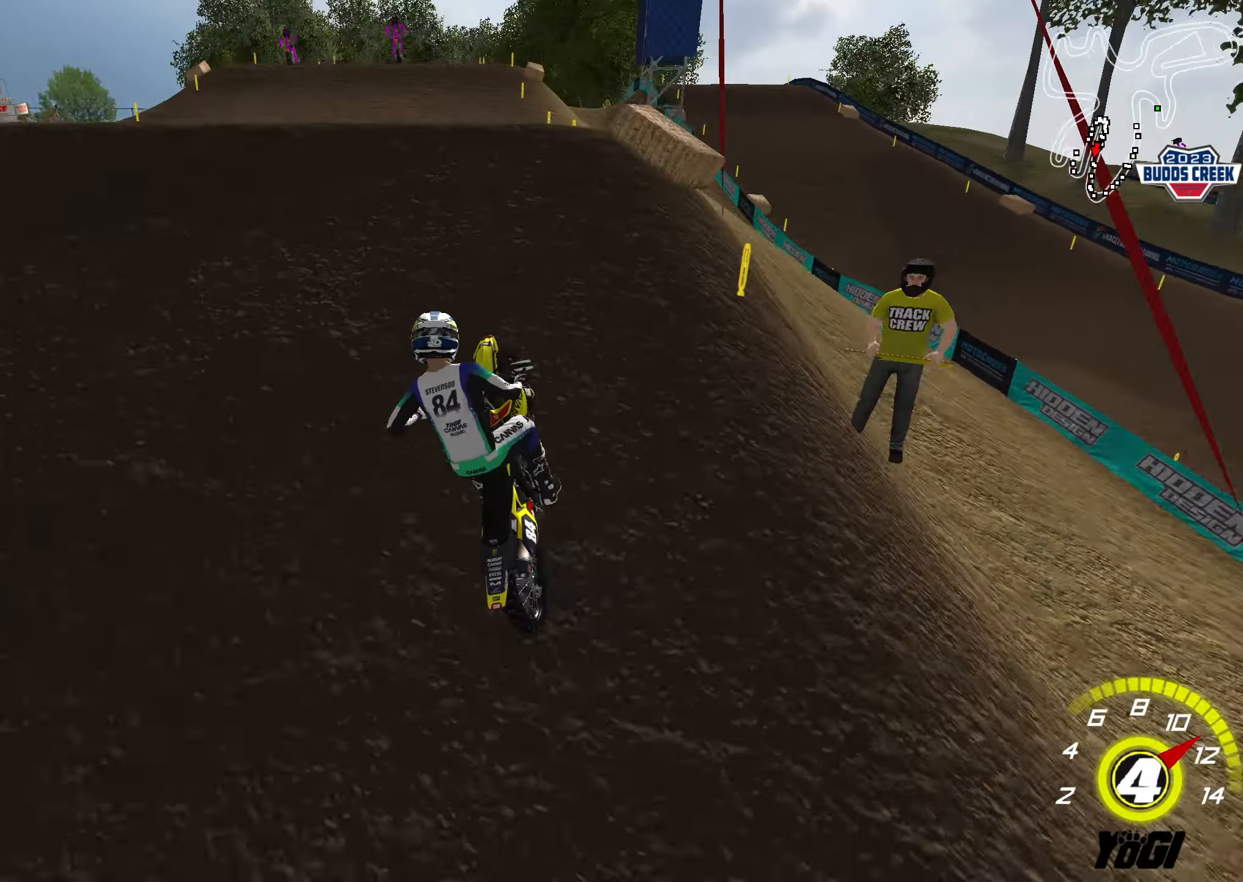
{"buttons": ["R2"], "left_stick": "down-left", "right_stick": "center", "events": [[133, "left_stick", "center"], [167, "R2", "up"], [233, "left_stick", "down"], [400, "R2", "down"], [433, "left_stick", "down-left"]]}
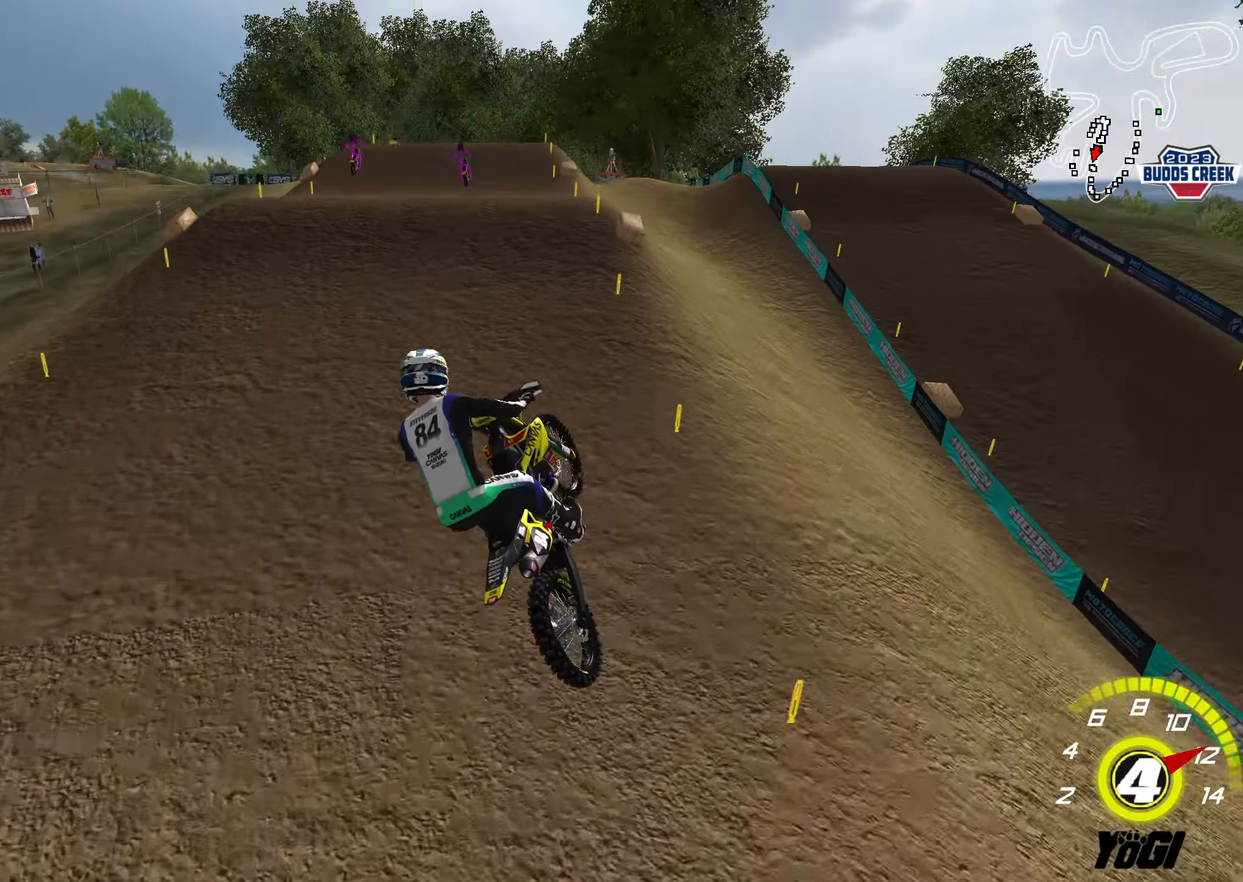
{"buttons": ["R2"], "left_stick": "down-left", "right_stick": "center", "events": [[167, "B", "down"], [250, "B", "up"], [317, "B", "down"], [417, "B", "up"]]}
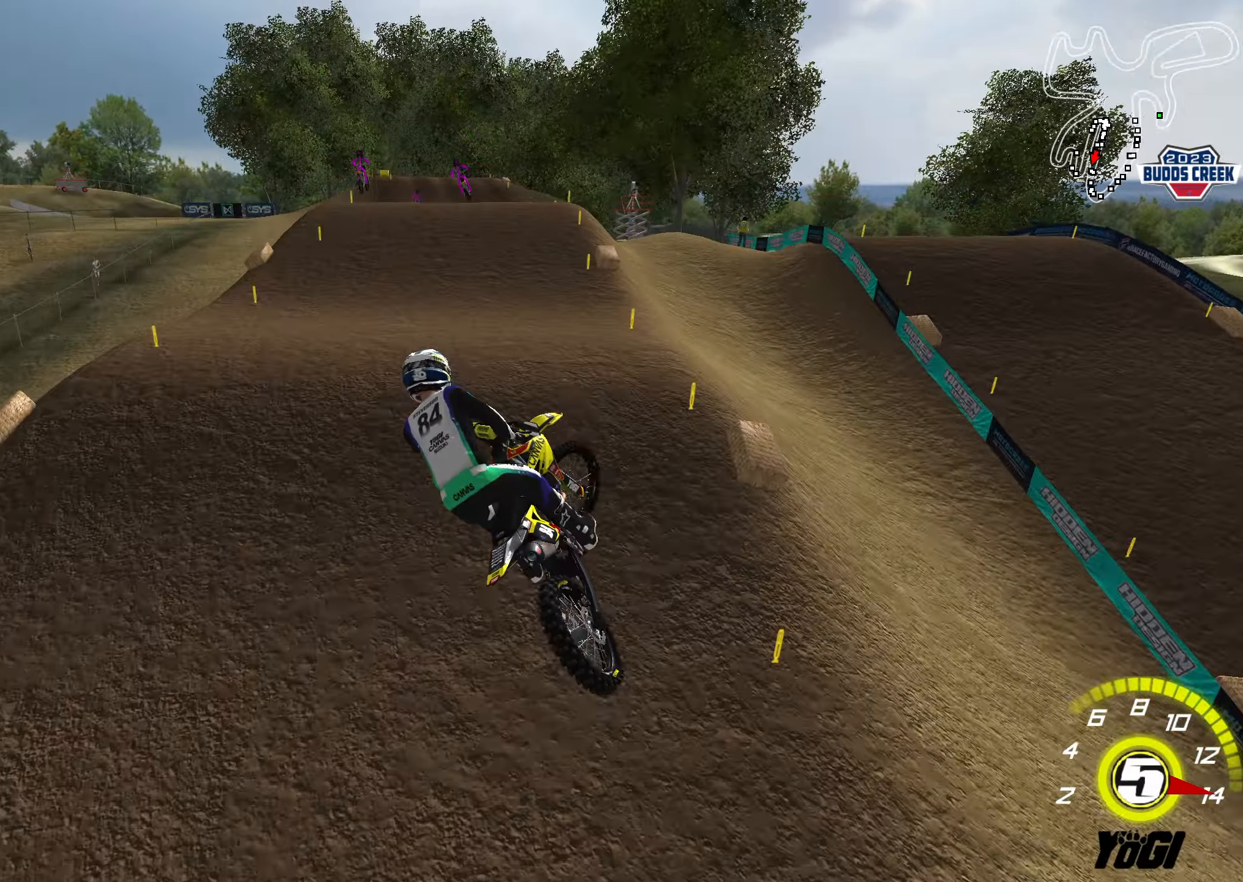
{"buttons": ["R2"], "left_stick": "up-right", "right_stick": "center", "events": [[350, "left_stick", "down-right"], [450, "left_stick", "up-right"]]}
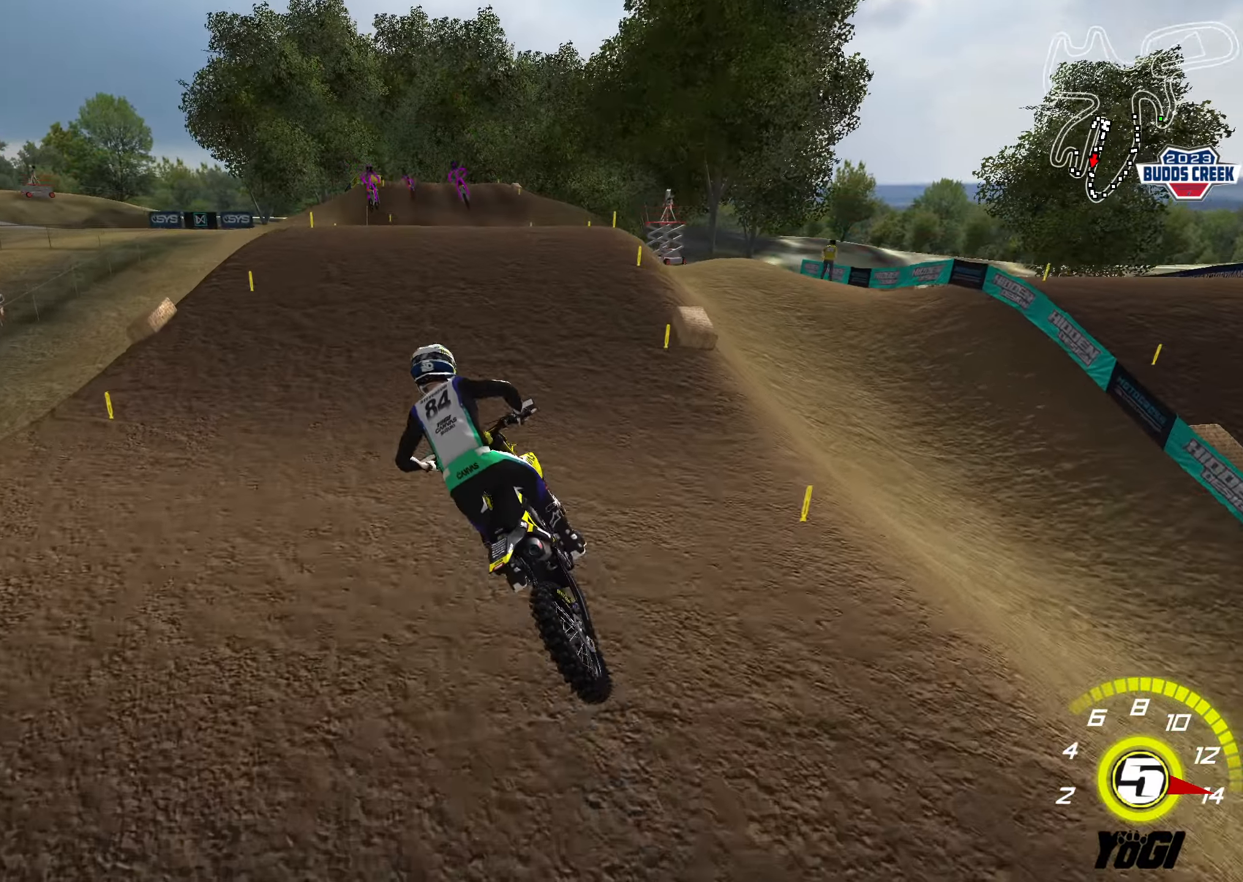
{"buttons": ["R2"], "left_stick": "up", "right_stick": "center", "events": [[67, "X", "down"], [167, "X", "up"], [217, "left_stick", "up"]]}
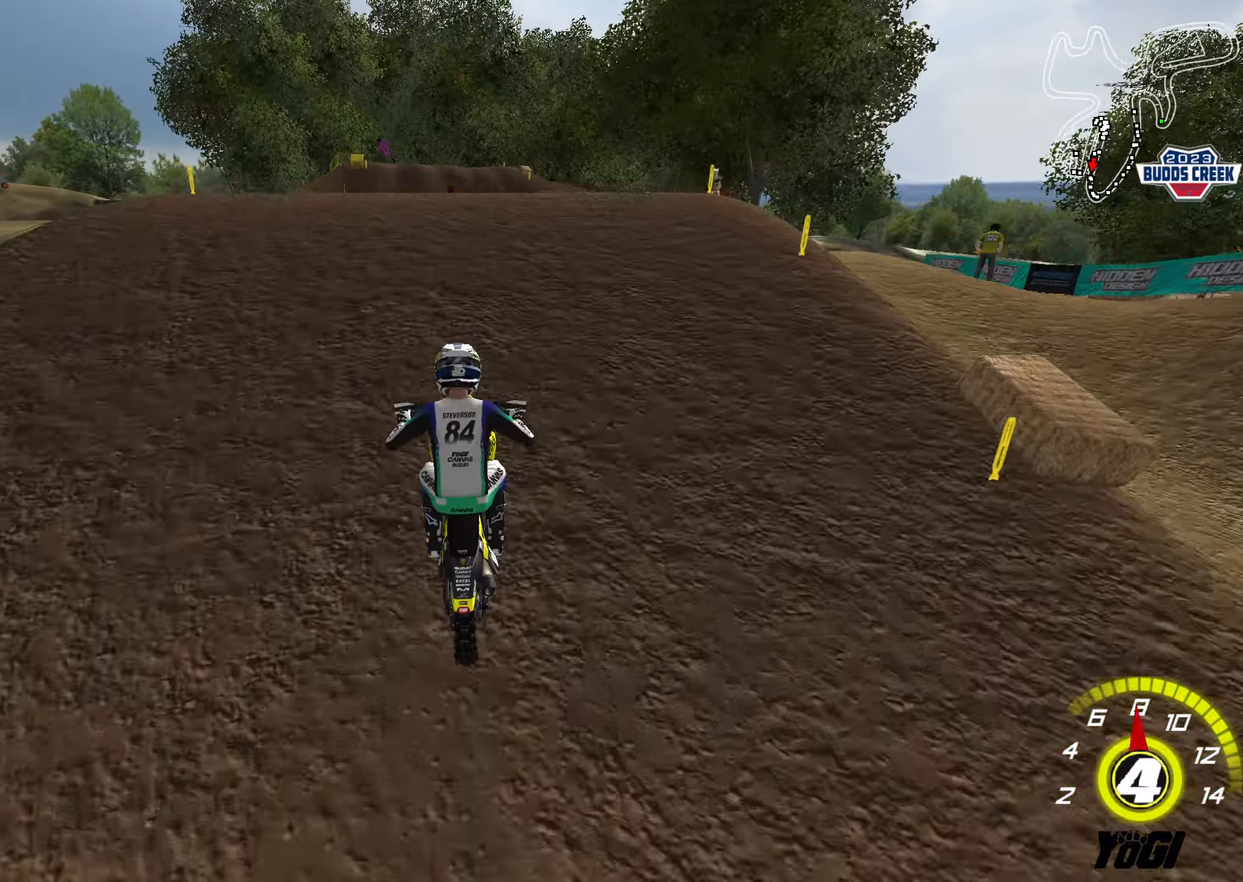
{"buttons": ["R2"], "left_stick": "down", "right_stick": "center", "events": [[67, "left_stick", "center"], [233, "left_stick", "down"]]}
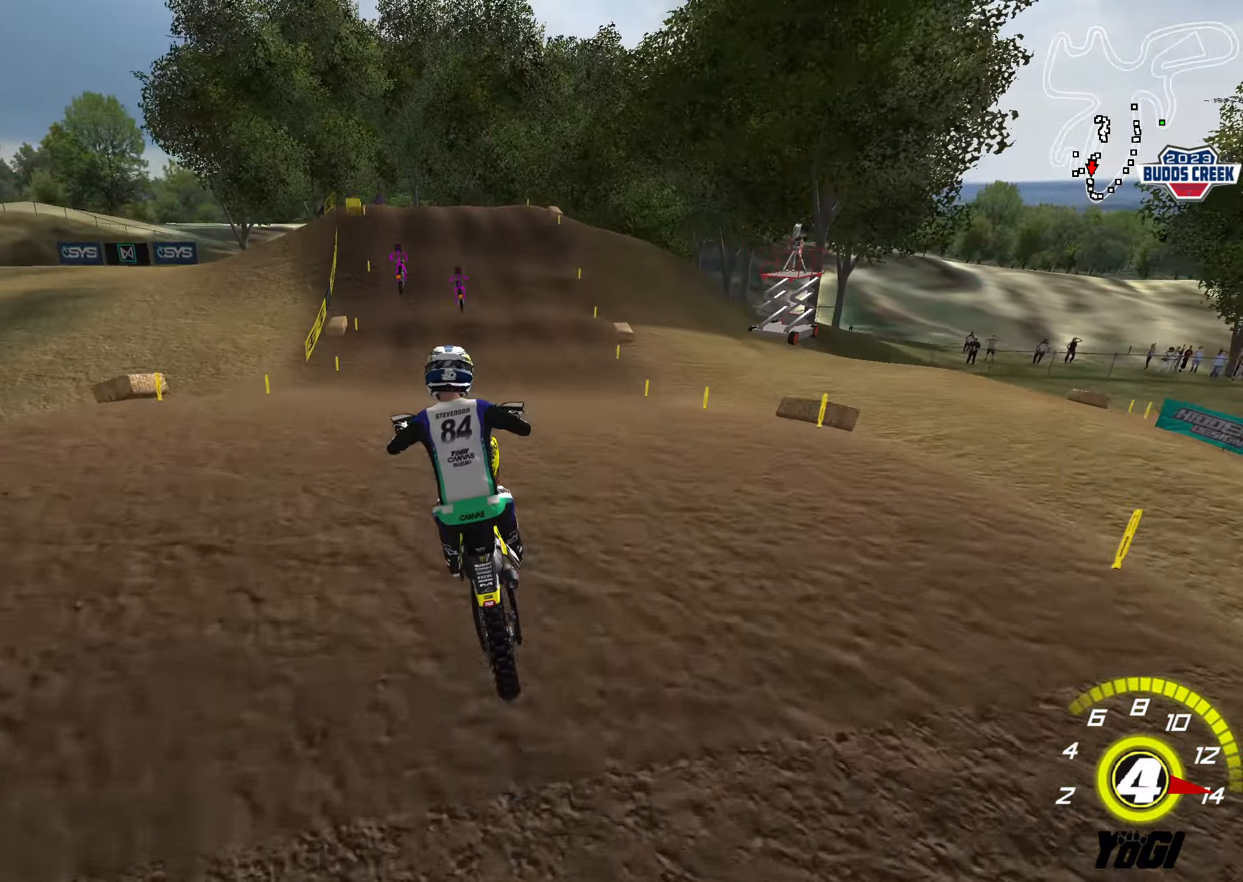
{"buttons": ["L1", "R2", "R3"], "left_stick": "down", "right_stick": "left", "events": [[67, "left_stick", "down-right"], [100, "R2", "up"], [217, "R3", "down"], [267, "R2", "down"], [267, "right_stick", "left"], [383, "L1", "down"], [383, "left_stick", "down"]]}
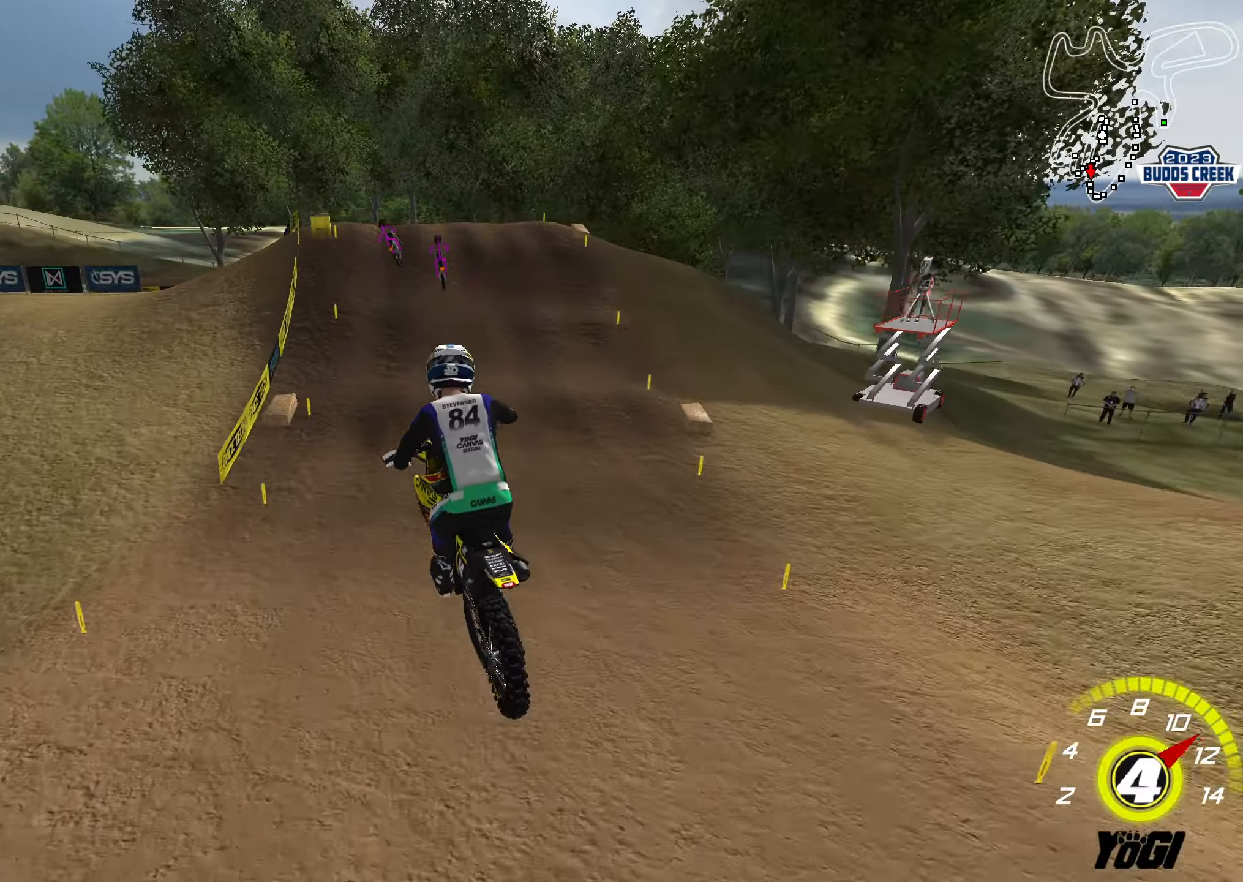
{"buttons": ["R2"], "left_stick": "center", "right_stick": "center", "events": [[50, "R3", "up"], [67, "left_stick", "left"], [133, "right_stick", "center"], [200, "A", "down"], [200, "left_stick", "up-left"], [217, "X", "down"], [300, "A", "up"], [317, "L1", "up"], [333, "X", "up"], [383, "left_stick", "center"]]}
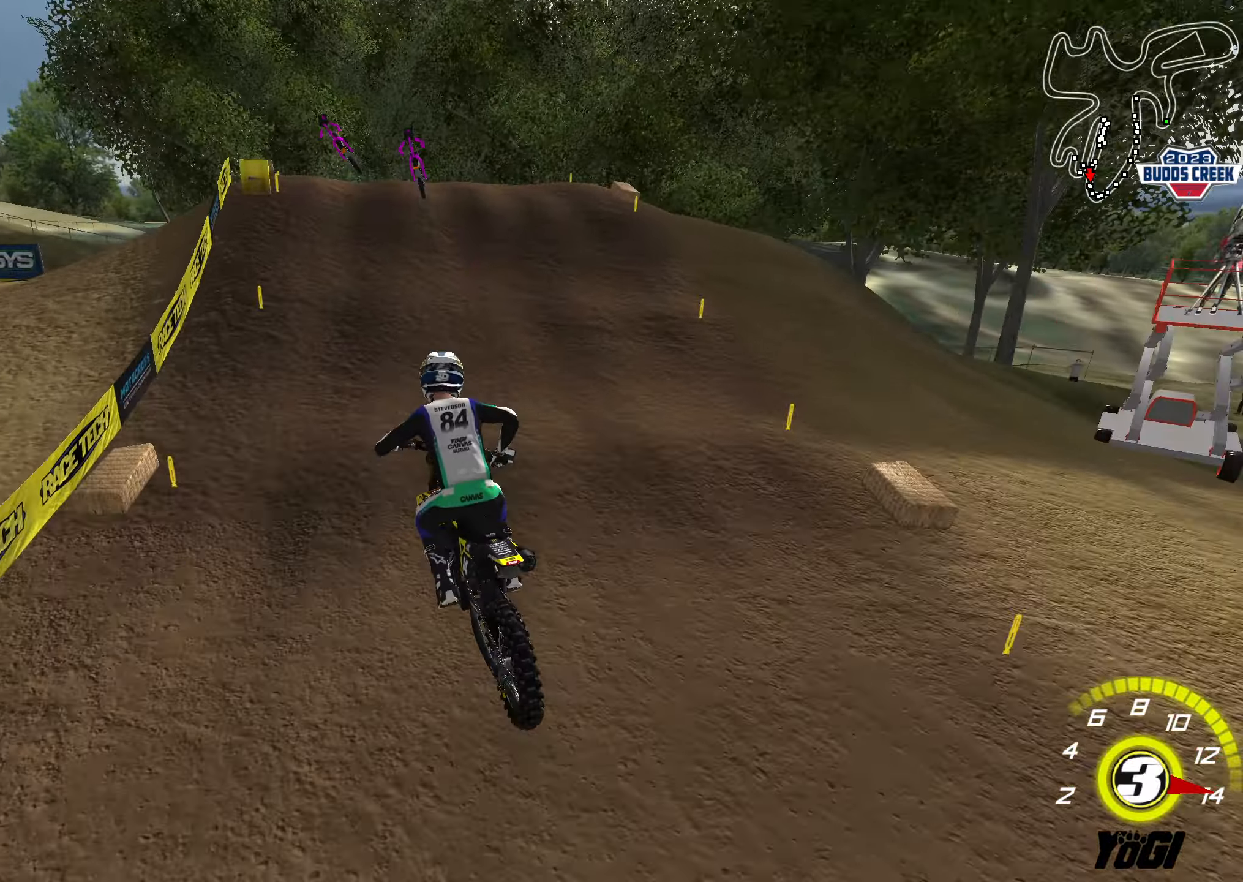
{"buttons": ["R2"], "left_stick": "center", "right_stick": "center", "events": [[83, "left_stick", "left"], [133, "R2", "up"], [183, "left_stick", "center"], [250, "R2", "down"], [267, "left_stick", "down-right"], [450, "left_stick", "center"]]}
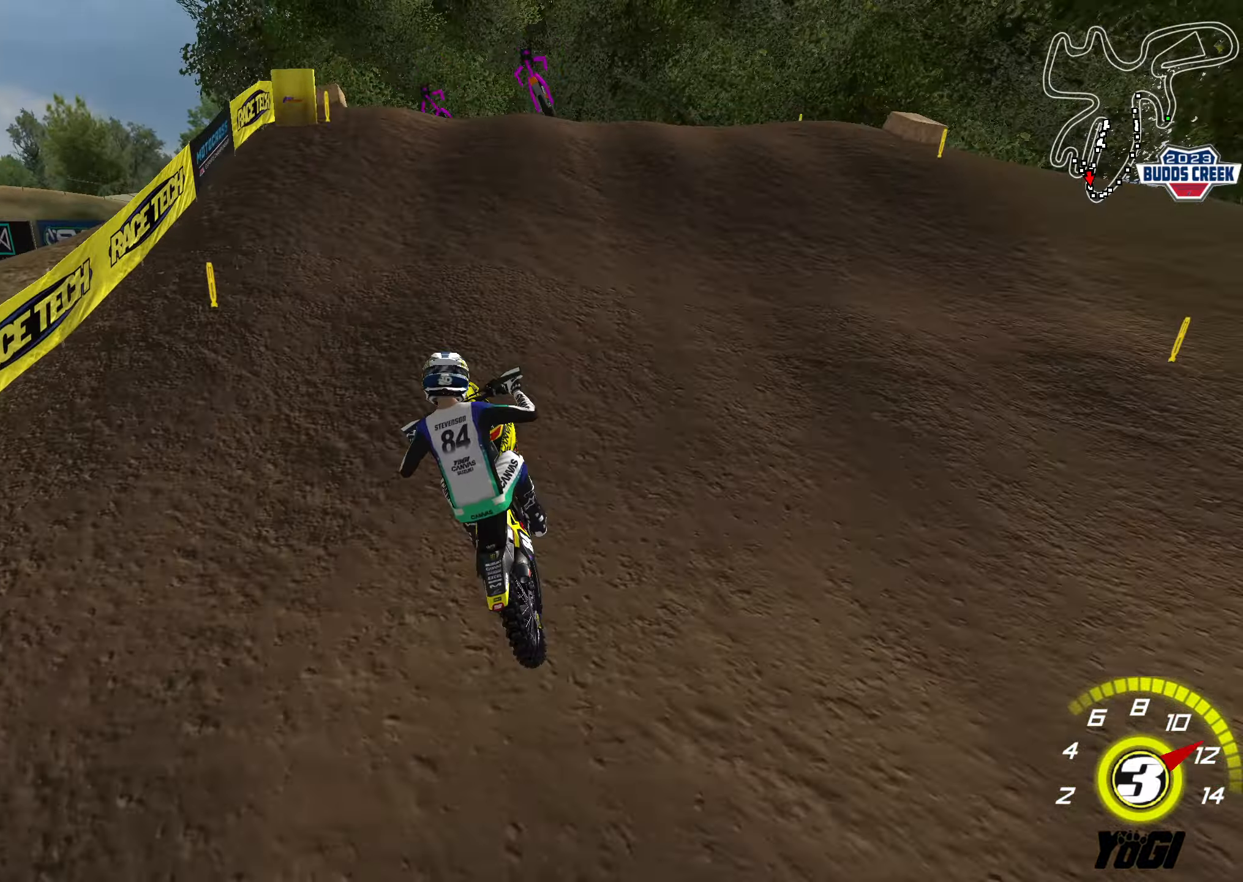
{"buttons": [], "left_stick": "down-left", "right_stick": "center", "events": [[50, "A", "down"], [50, "X", "down"], [133, "A", "up"], [183, "X", "up"], [267, "left_stick", "right"], [333, "left_stick", "center"], [350, "R2", "up"], [400, "left_stick", "down-left"]]}
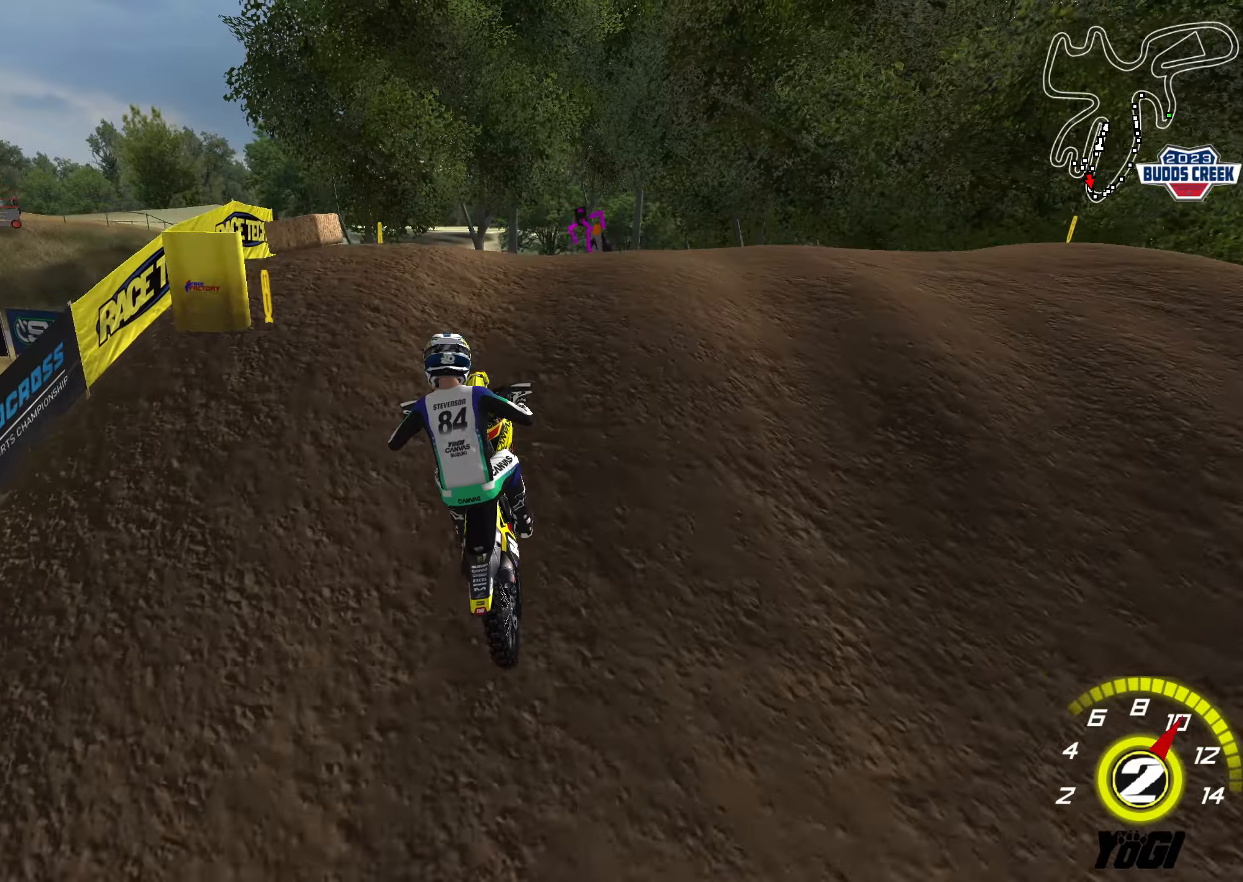
{"buttons": ["R2"], "left_stick": "down-right", "right_stick": "center", "events": [[50, "R2", "down"], [134, "left_stick", "down"], [167, "R2", "up"], [267, "R2", "down"], [467, "left_stick", "down-right"]]}
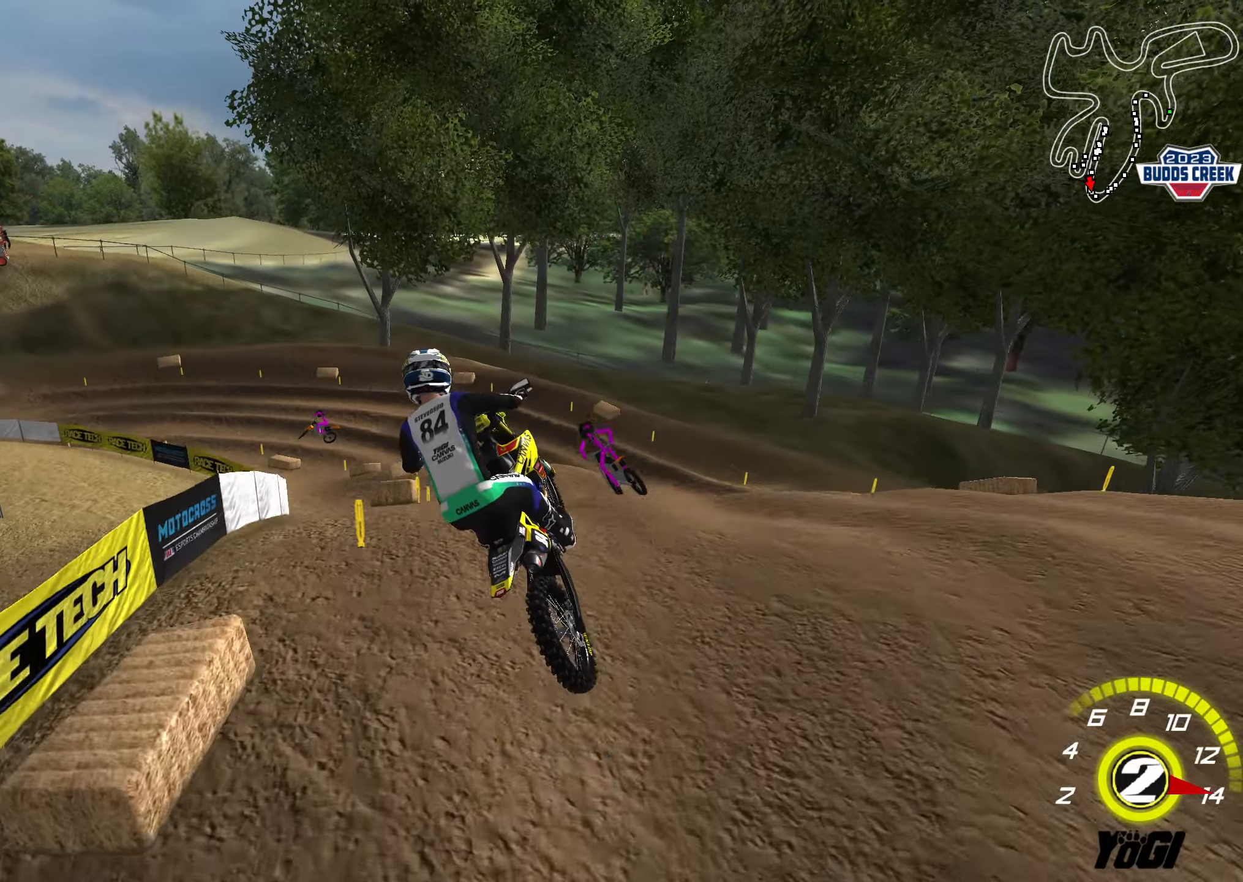
{"buttons": ["R2"], "left_stick": "down-left", "right_stick": "center", "events": [[34, "B", "down"], [150, "B", "up"], [167, "left_stick", "down-left"], [267, "left_stick", "down"], [367, "left_stick", "down-left"]]}
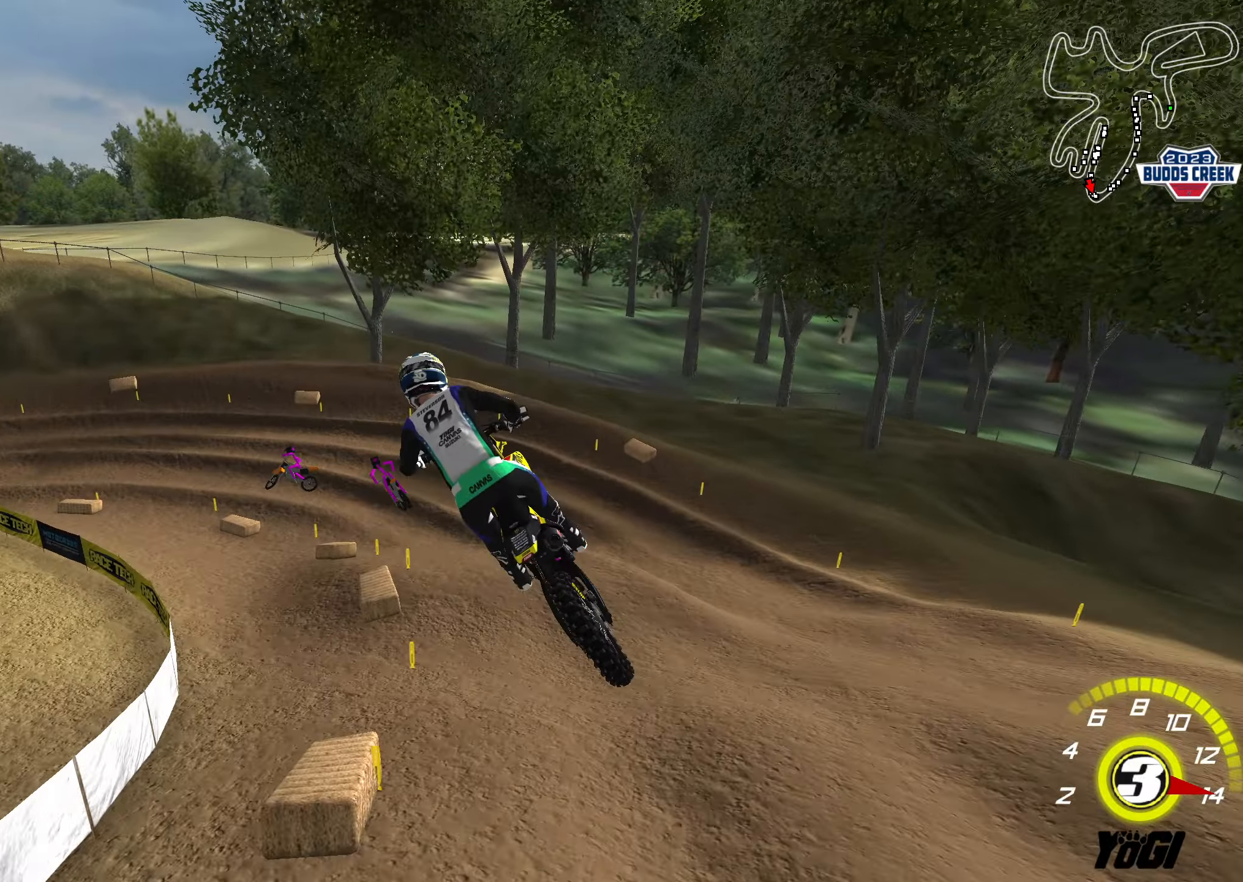
{"buttons": ["X", "R2"], "left_stick": "up-right", "right_stick": "center", "events": [[167, "X", "down"], [284, "X", "up"], [317, "left_stick", "center"], [434, "left_stick", "up-right"], [484, "X", "down"]]}
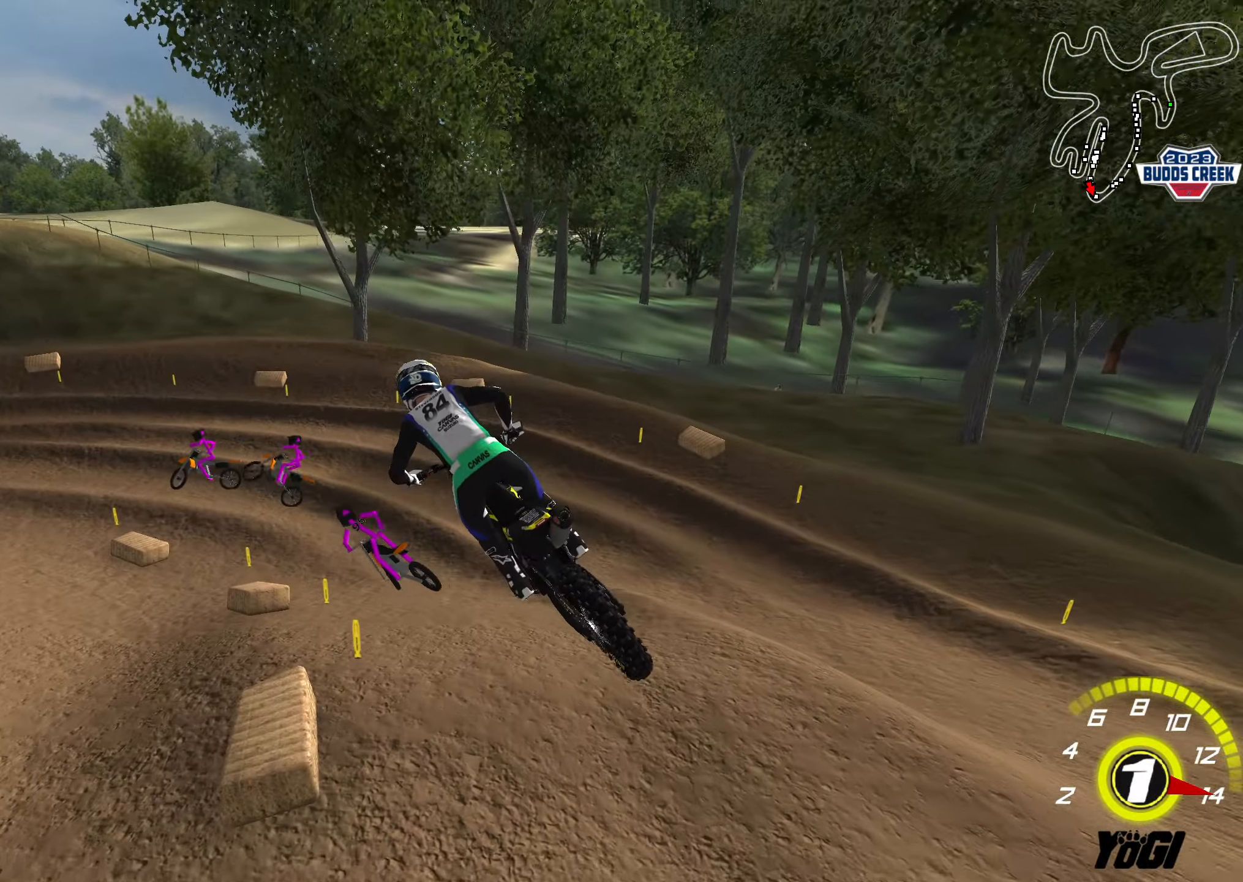
{"buttons": [], "left_stick": "center", "right_stick": "center", "events": [[17, "left_stick", "center"], [84, "X", "up"], [217, "R2", "up"], [317, "R2", "down"], [450, "R2", "up"]]}
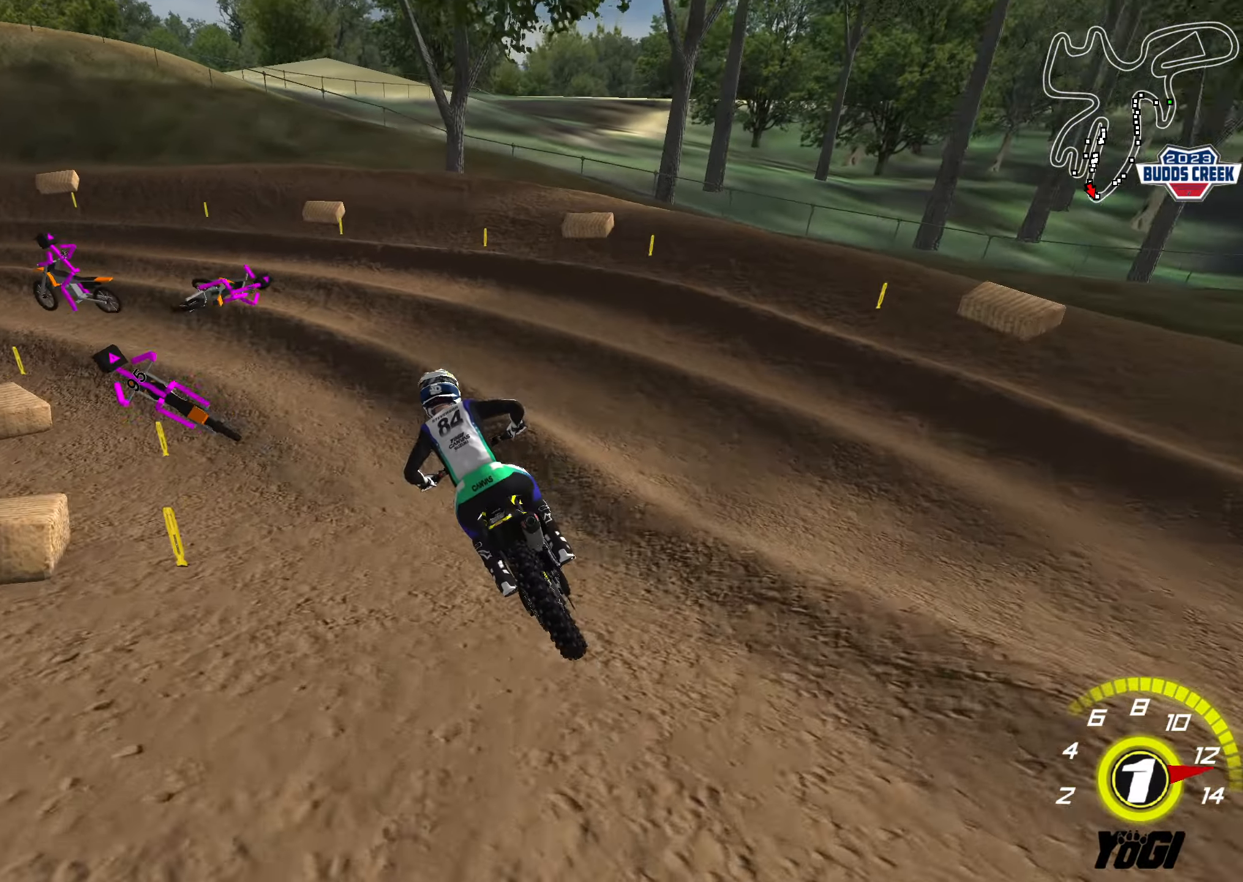
{"buttons": ["R2"], "left_stick": "down", "right_stick": "center", "events": [[167, "L2", "down"], [267, "L2", "up"], [284, "left_stick", "down-left"], [350, "R2", "down"], [400, "left_stick", "down"]]}
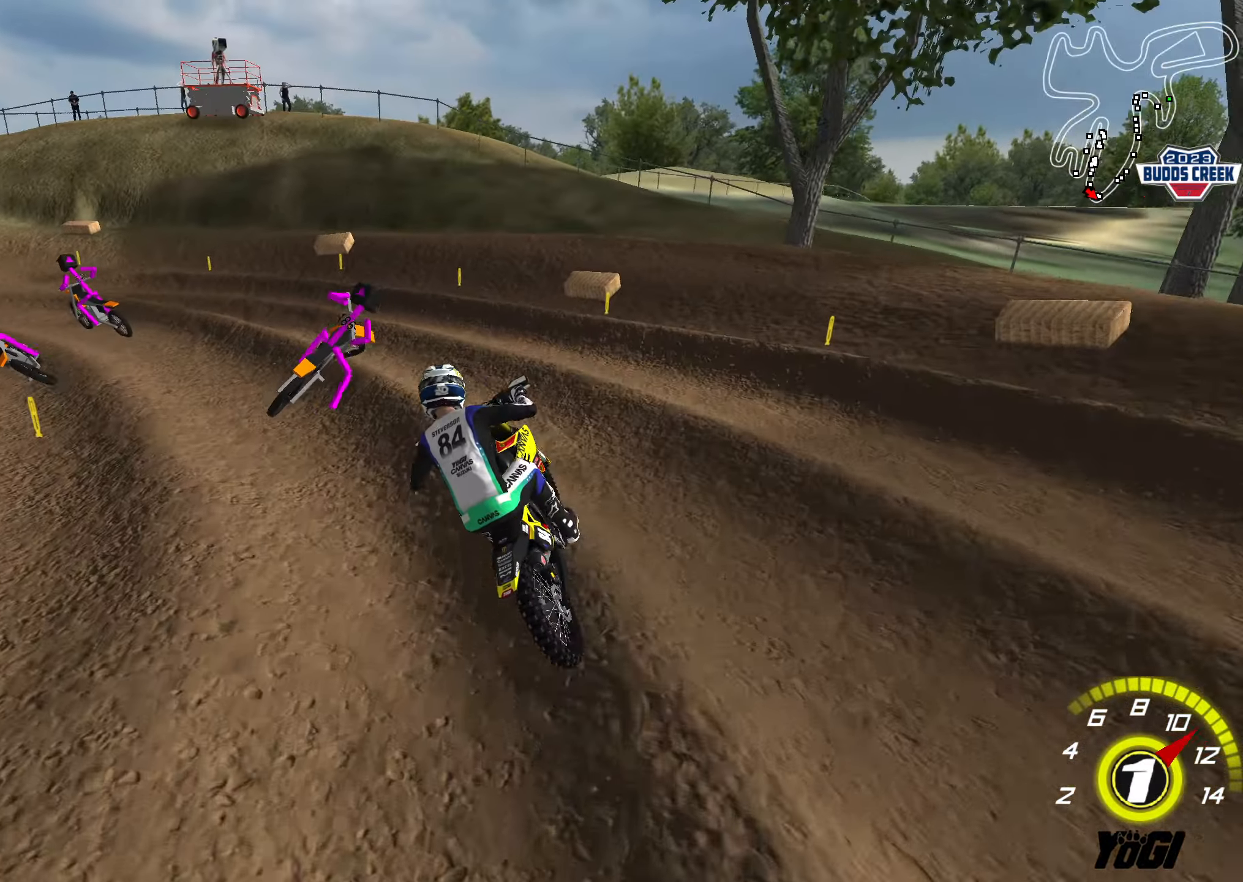
{"buttons": ["R2"], "left_stick": "center", "right_stick": "center", "events": [[150, "X", "down"], [234, "left_stick", "center"], [317, "X", "up"], [334, "R2", "up"], [350, "left_stick", "up-right"], [450, "left_stick", "center"], [484, "R2", "down"]]}
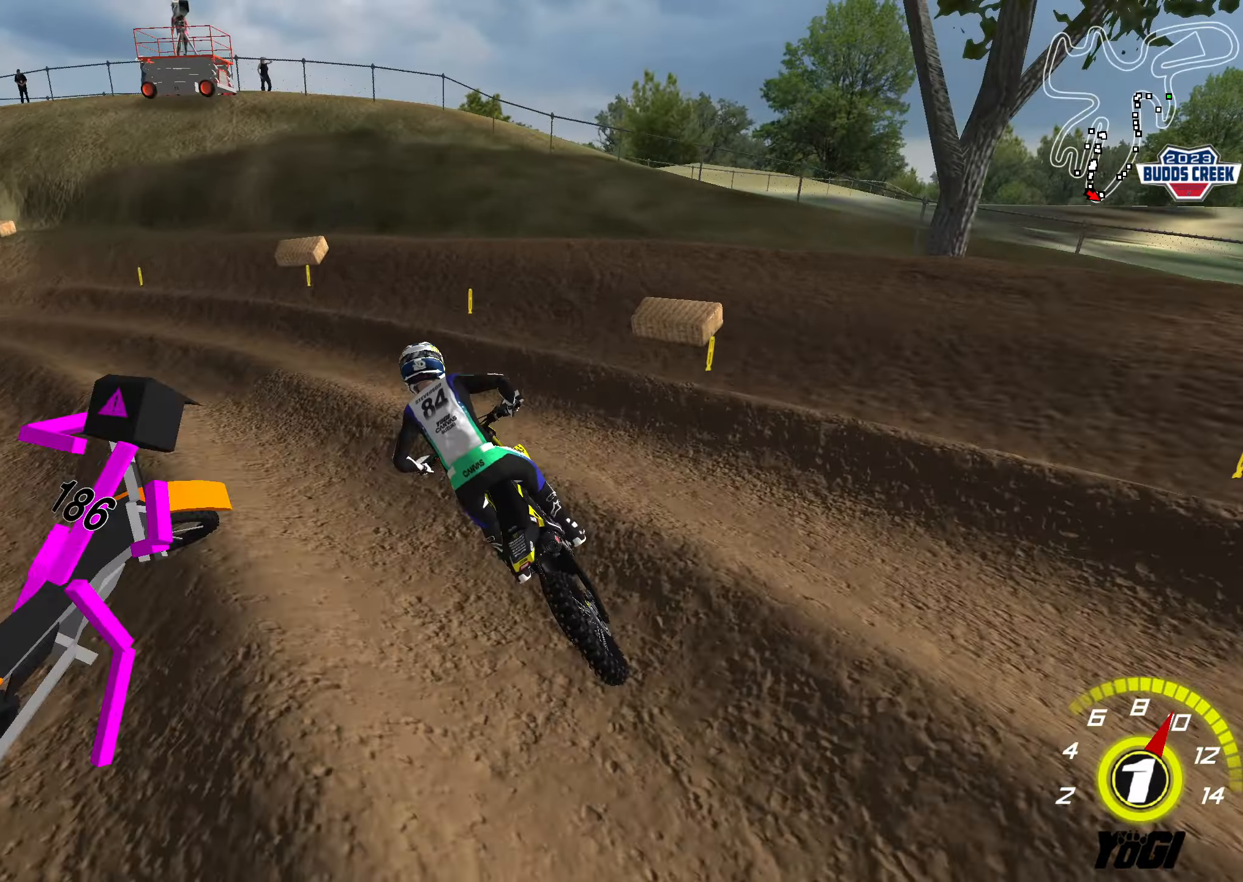
{"buttons": ["B", "R2"], "left_stick": "up-right", "right_stick": "center", "events": [[34, "left_stick", "down"], [150, "left_stick", "down-left"], [400, "left_stick", "up-right"], [484, "B", "down"]]}
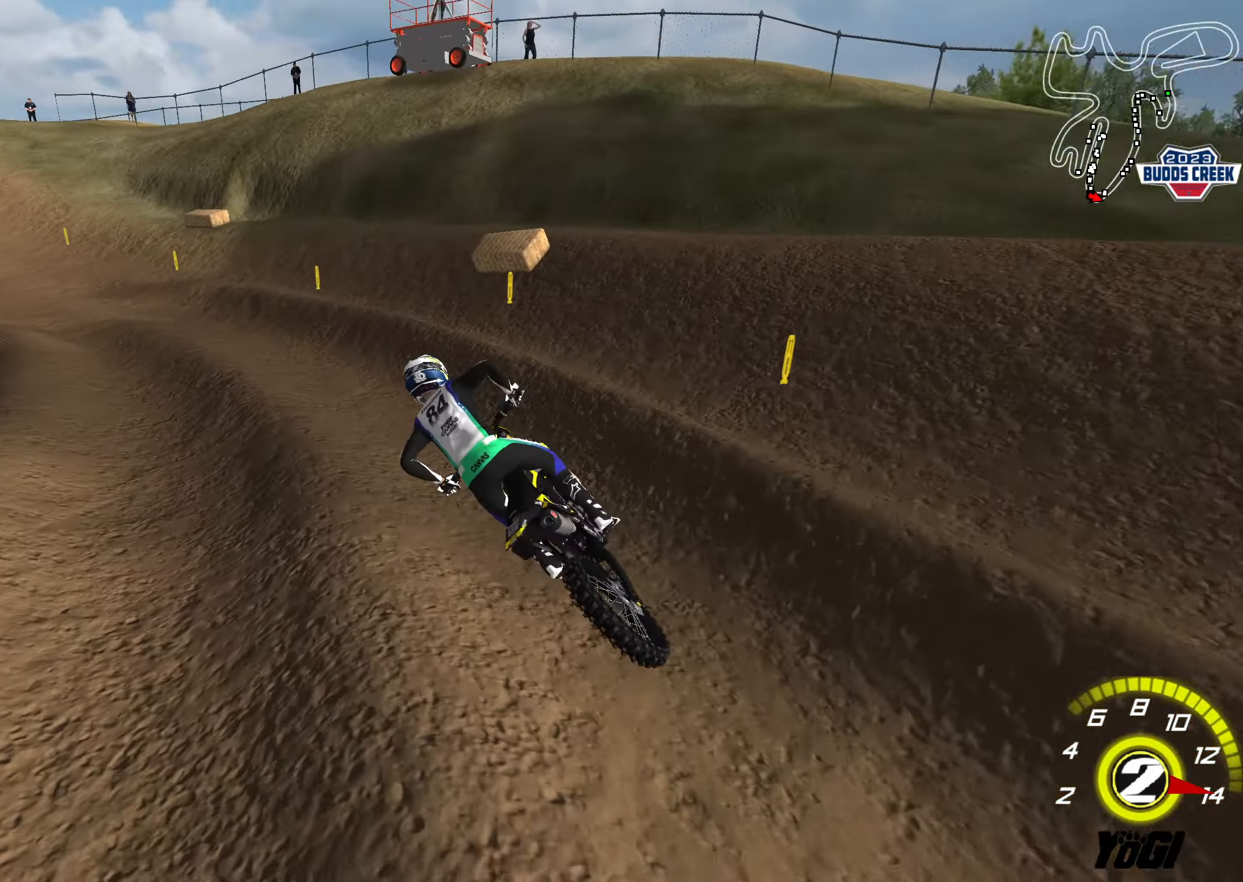
{"buttons": ["R2"], "left_stick": "center", "right_stick": "center", "events": [[34, "left_stick", "up-left"], [117, "B", "up"], [334, "left_stick", "center"], [384, "left_stick", "right"], [467, "left_stick", "center"]]}
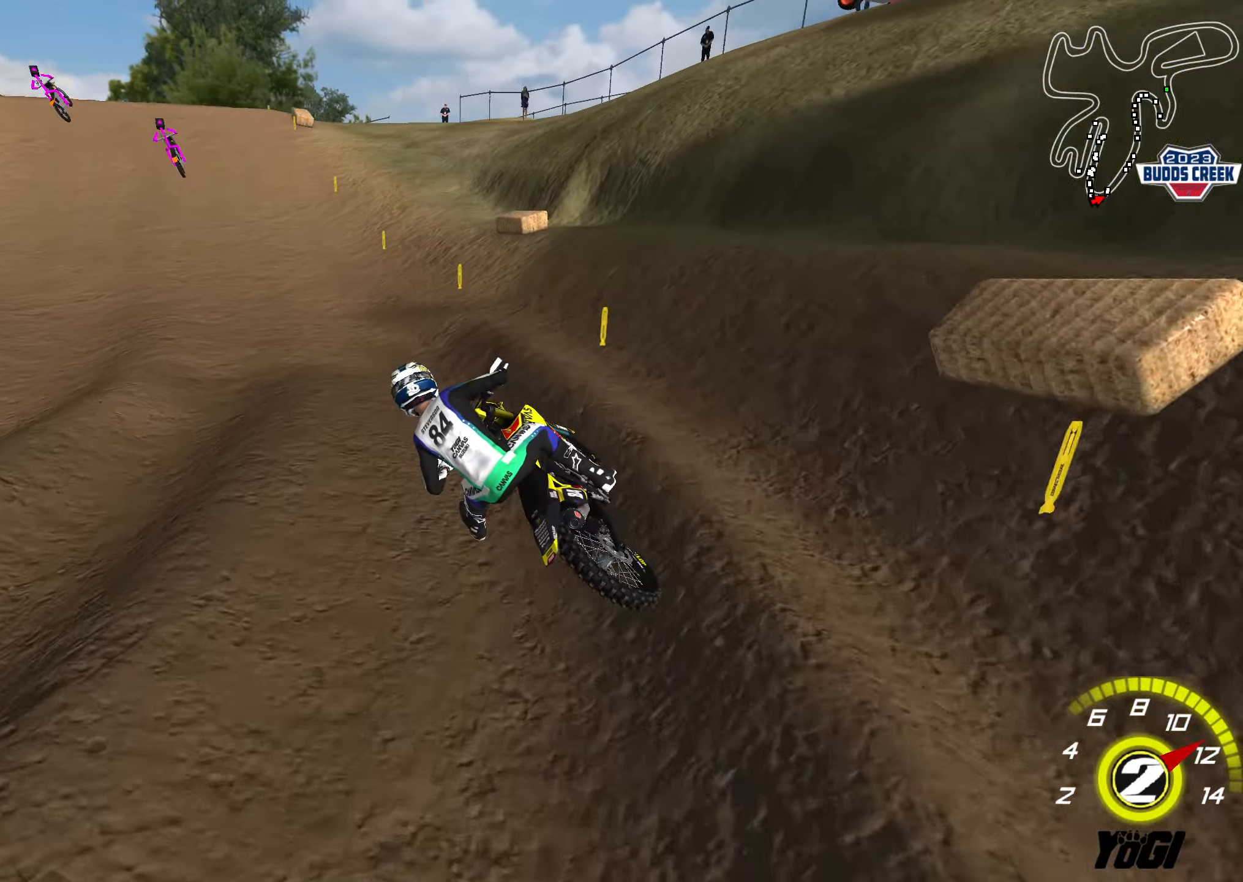
{"buttons": ["B", "R2"], "left_stick": "down-right", "right_stick": "center", "events": [[117, "left_stick", "down-right"], [467, "B", "down"]]}